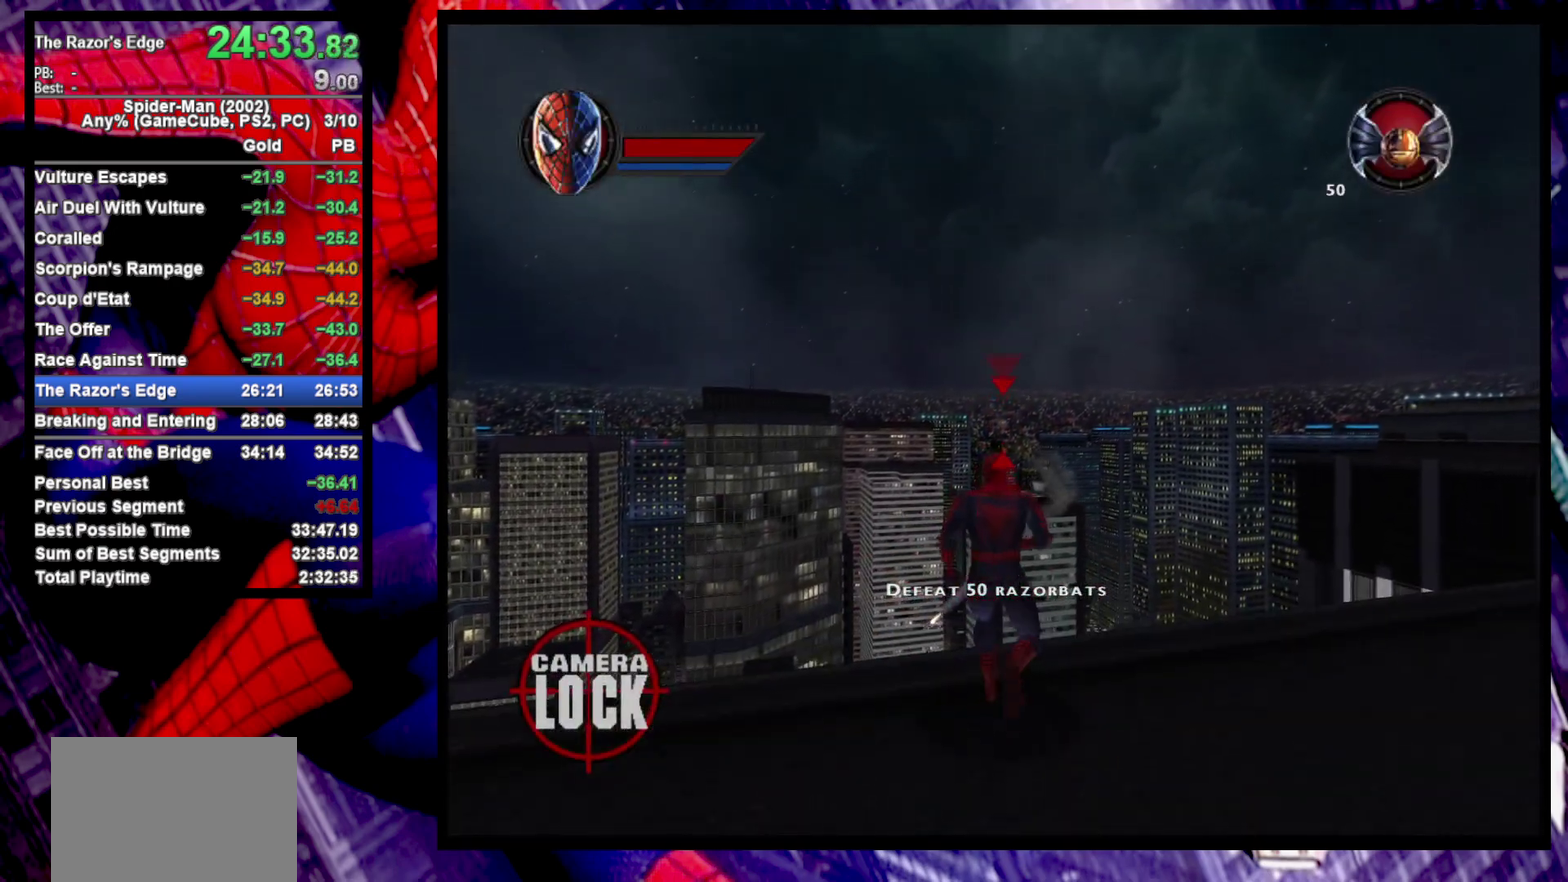
Gameplay with a controller (PlayStation layout); each line is a JSON object with the inputs held at the frame after it. "events" lists button and stick changes between this image and that frame as [ms after this image, input, new state], when the widget could be followed in between. Not read: R1.
{"buttons": ["L2"], "left_stick": "center", "right_stick": "center", "events": [[17, "L2", "down"], [117, "CIRCLE", "down"], [233, "CIRCLE", "up"], [367, "CIRCLE", "down"], [483, "CIRCLE", "up"]]}
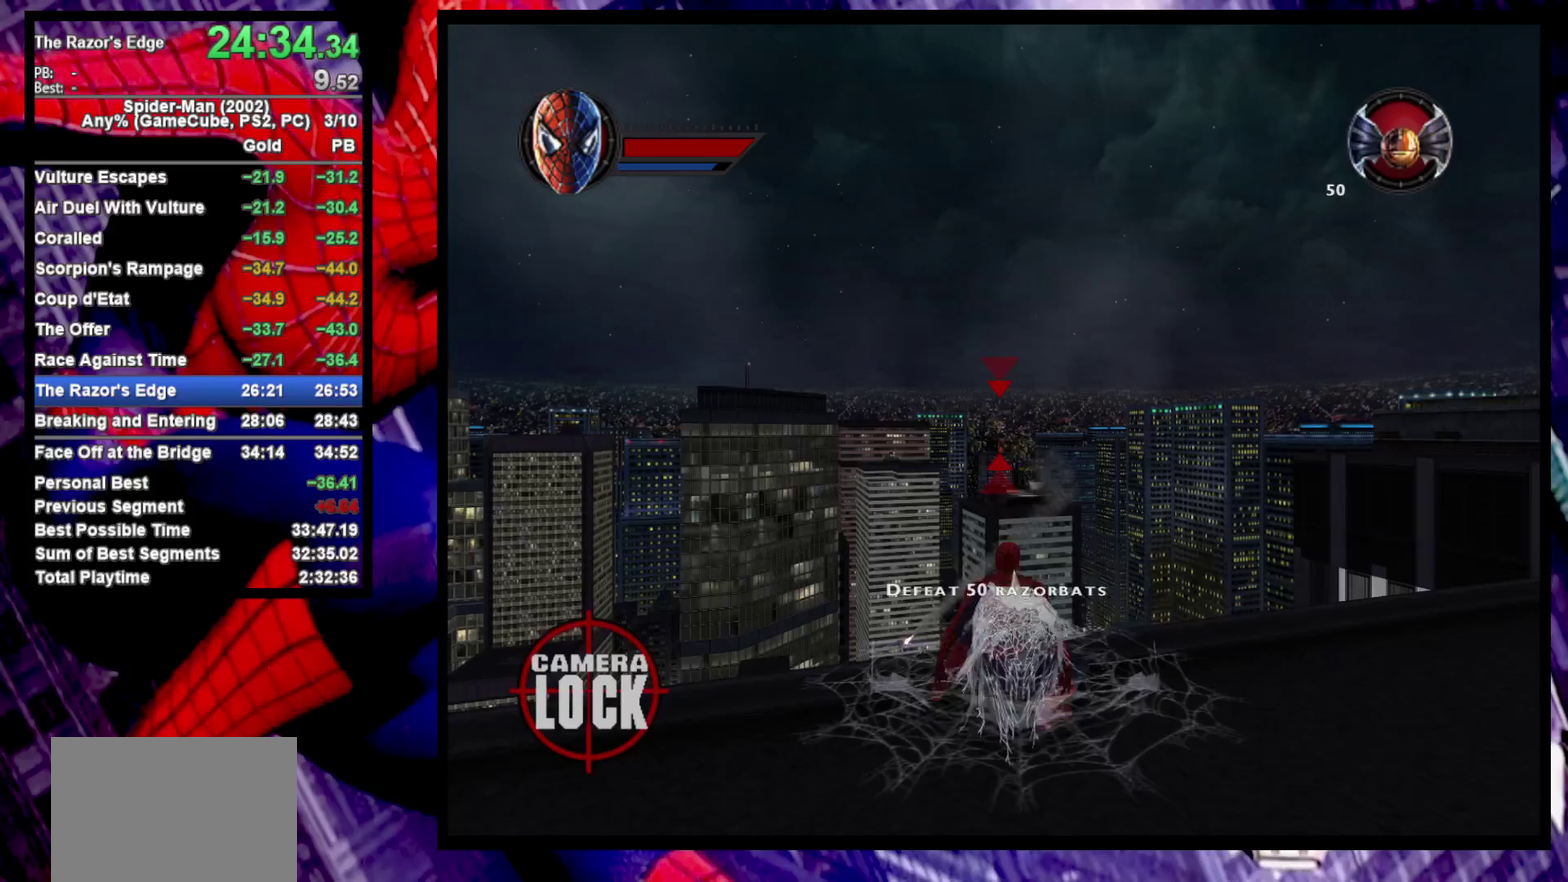
{"buttons": [], "left_stick": "center", "right_stick": "center", "events": [[350, "L2", "up"]]}
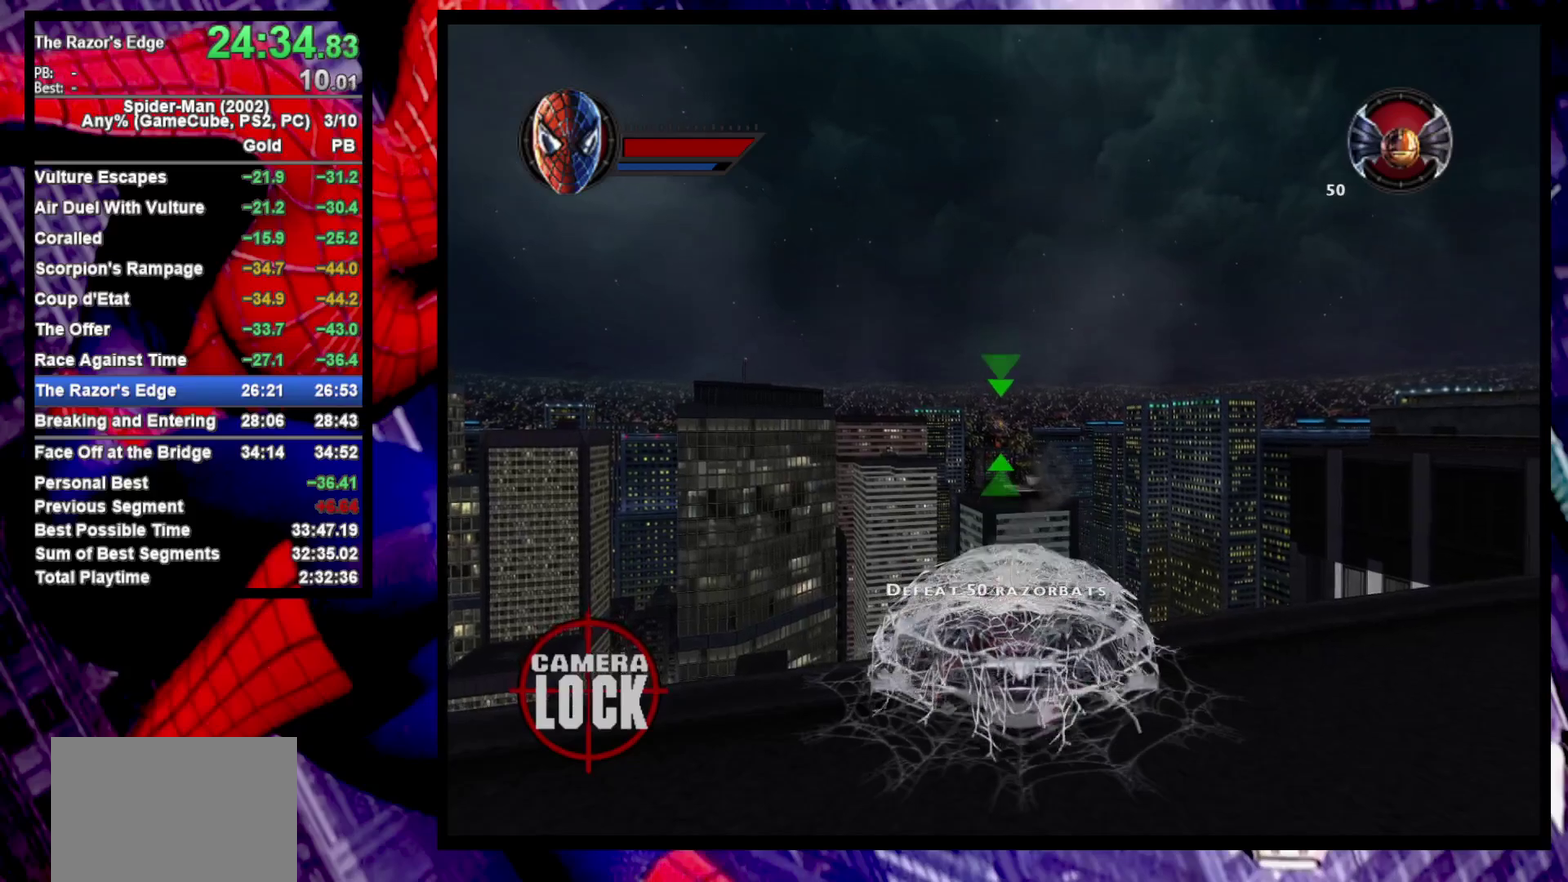
{"buttons": [], "left_stick": "center", "right_stick": "center", "events": []}
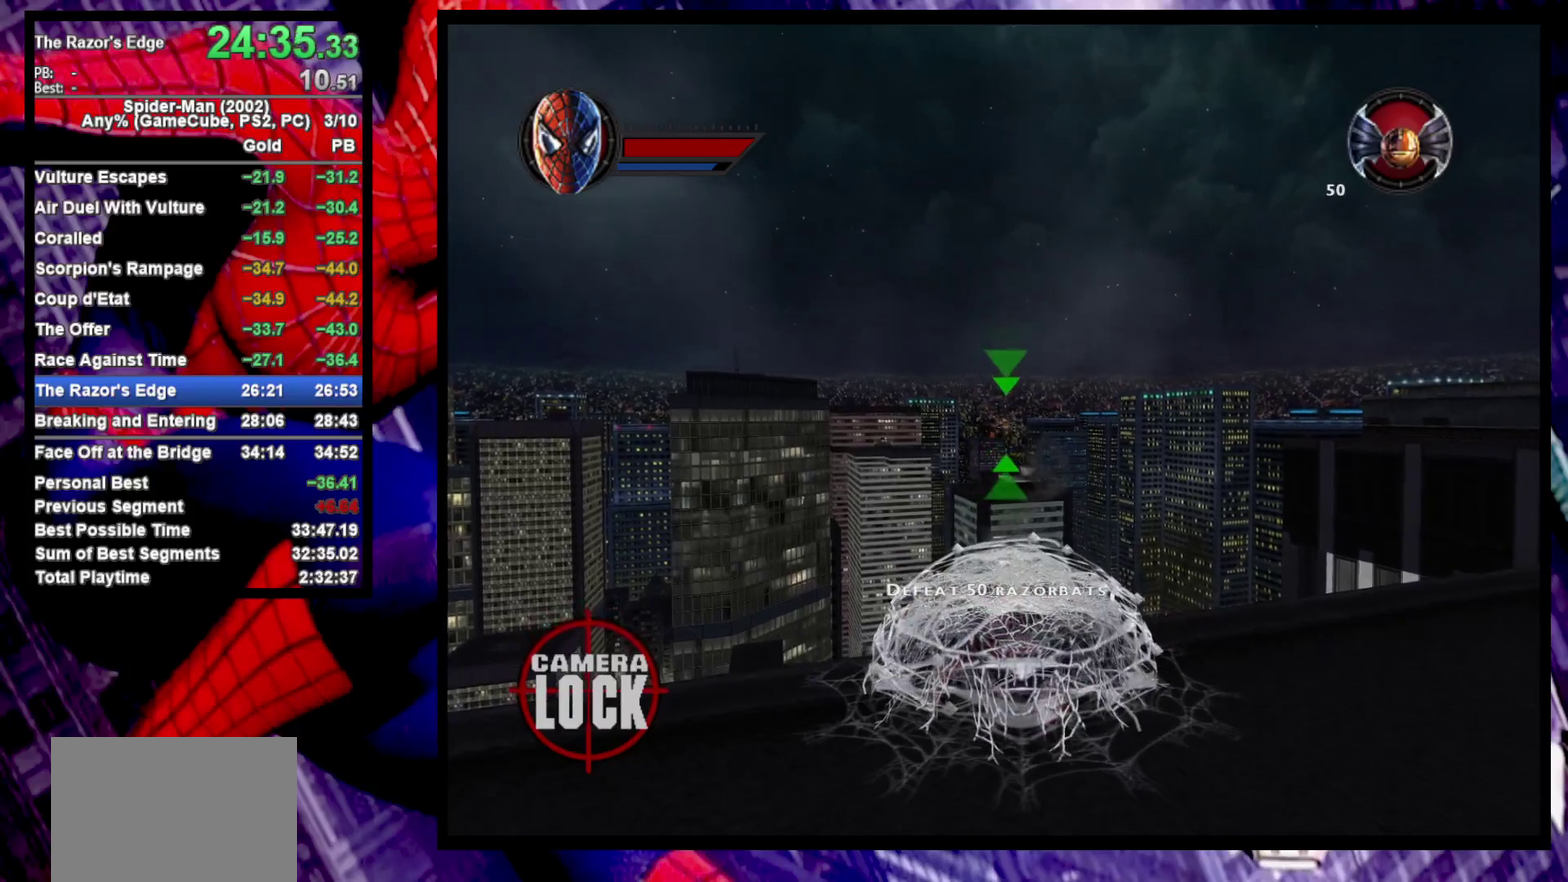
{"buttons": [], "left_stick": "center", "right_stick": "center", "events": []}
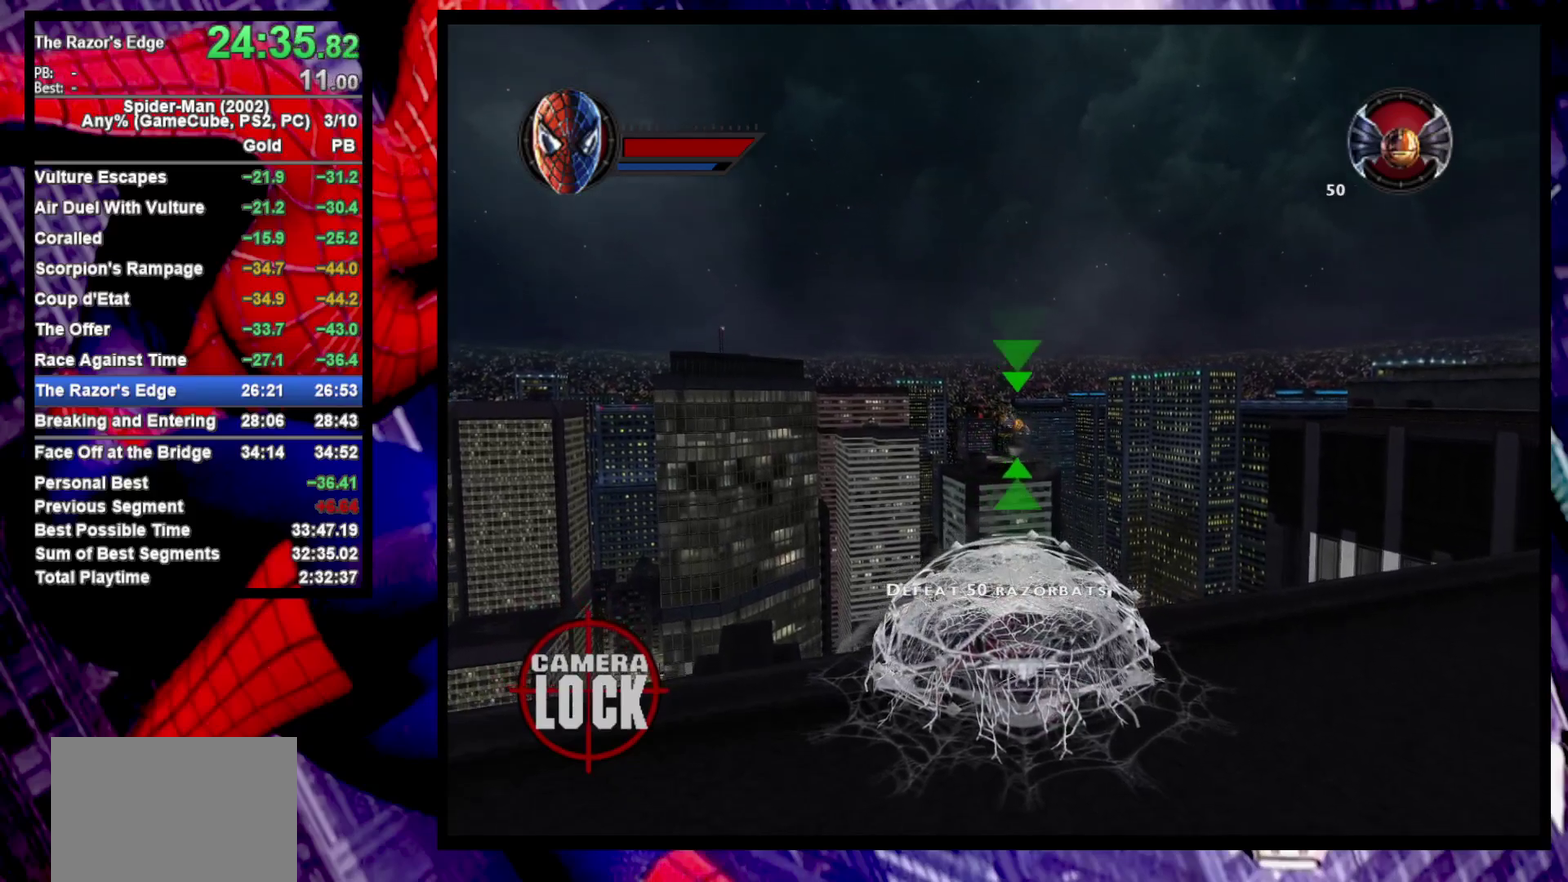
{"buttons": [], "left_stick": "center", "right_stick": "center", "events": []}
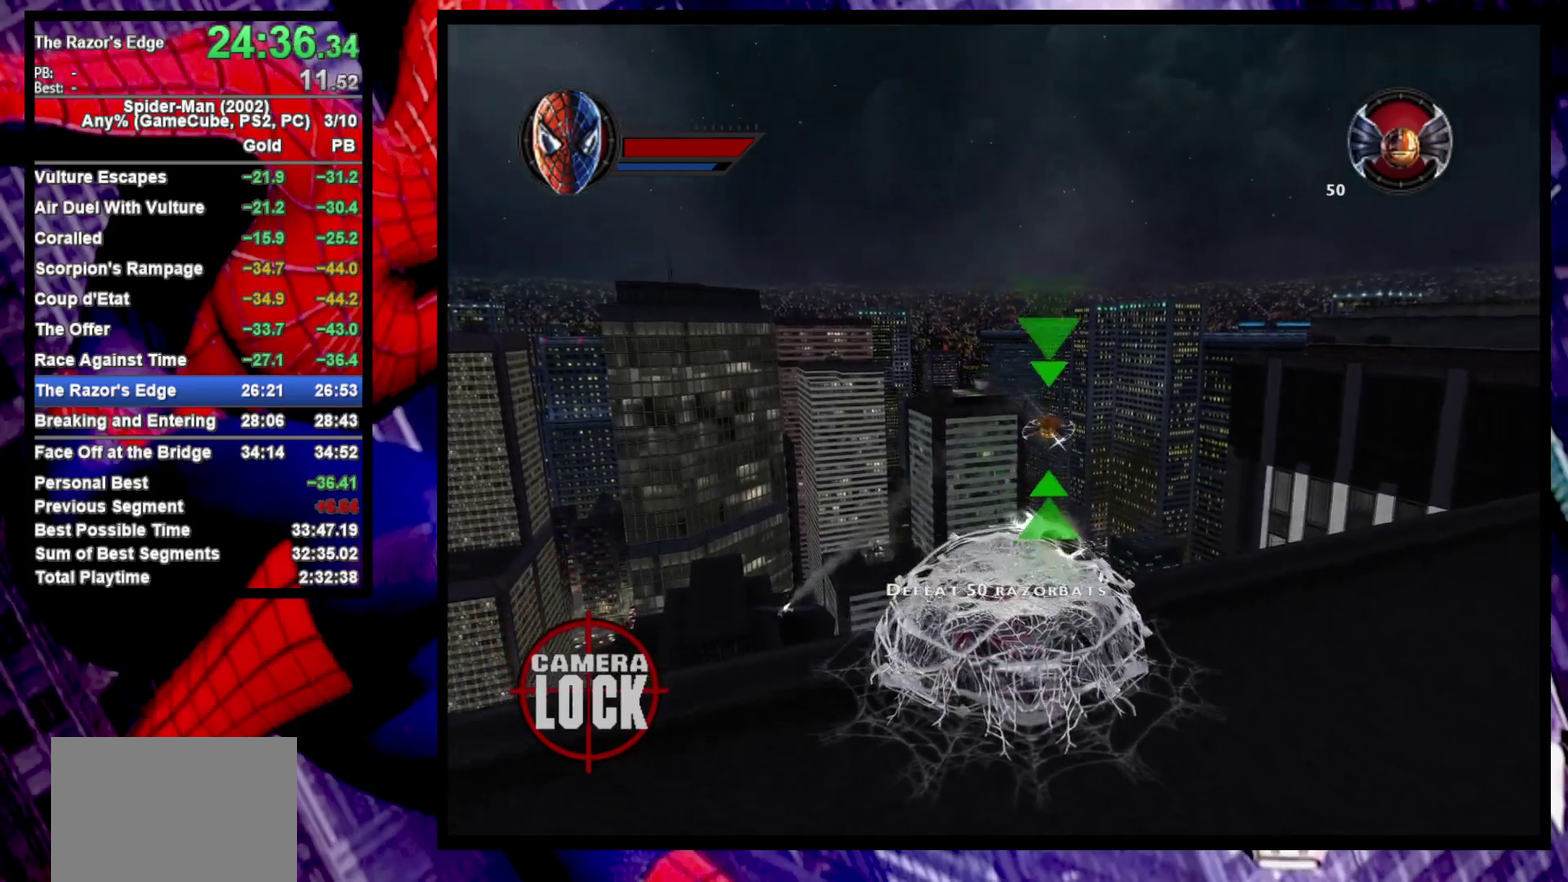
{"buttons": [], "left_stick": "center", "right_stick": "center", "events": [[83, "CROSS", "down"], [167, "CROSS", "up"], [250, "CROSS", "down"], [333, "CROSS", "up"]]}
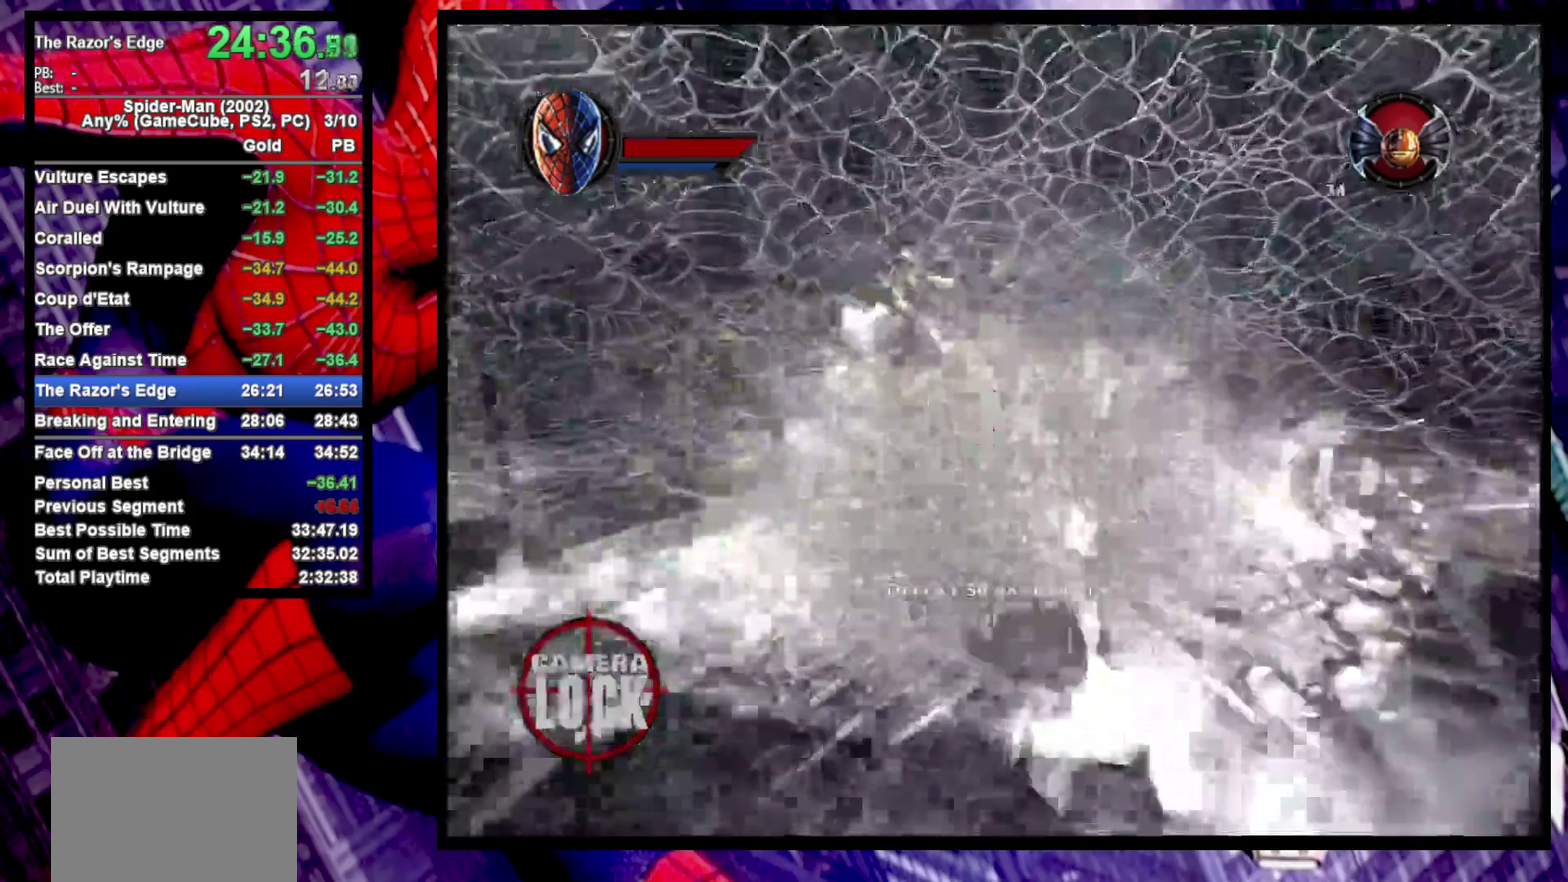
{"buttons": [], "left_stick": "up", "right_stick": "center", "events": [[200, "left_stick", "up"], [350, "CROSS", "down"], [467, "CROSS", "up"]]}
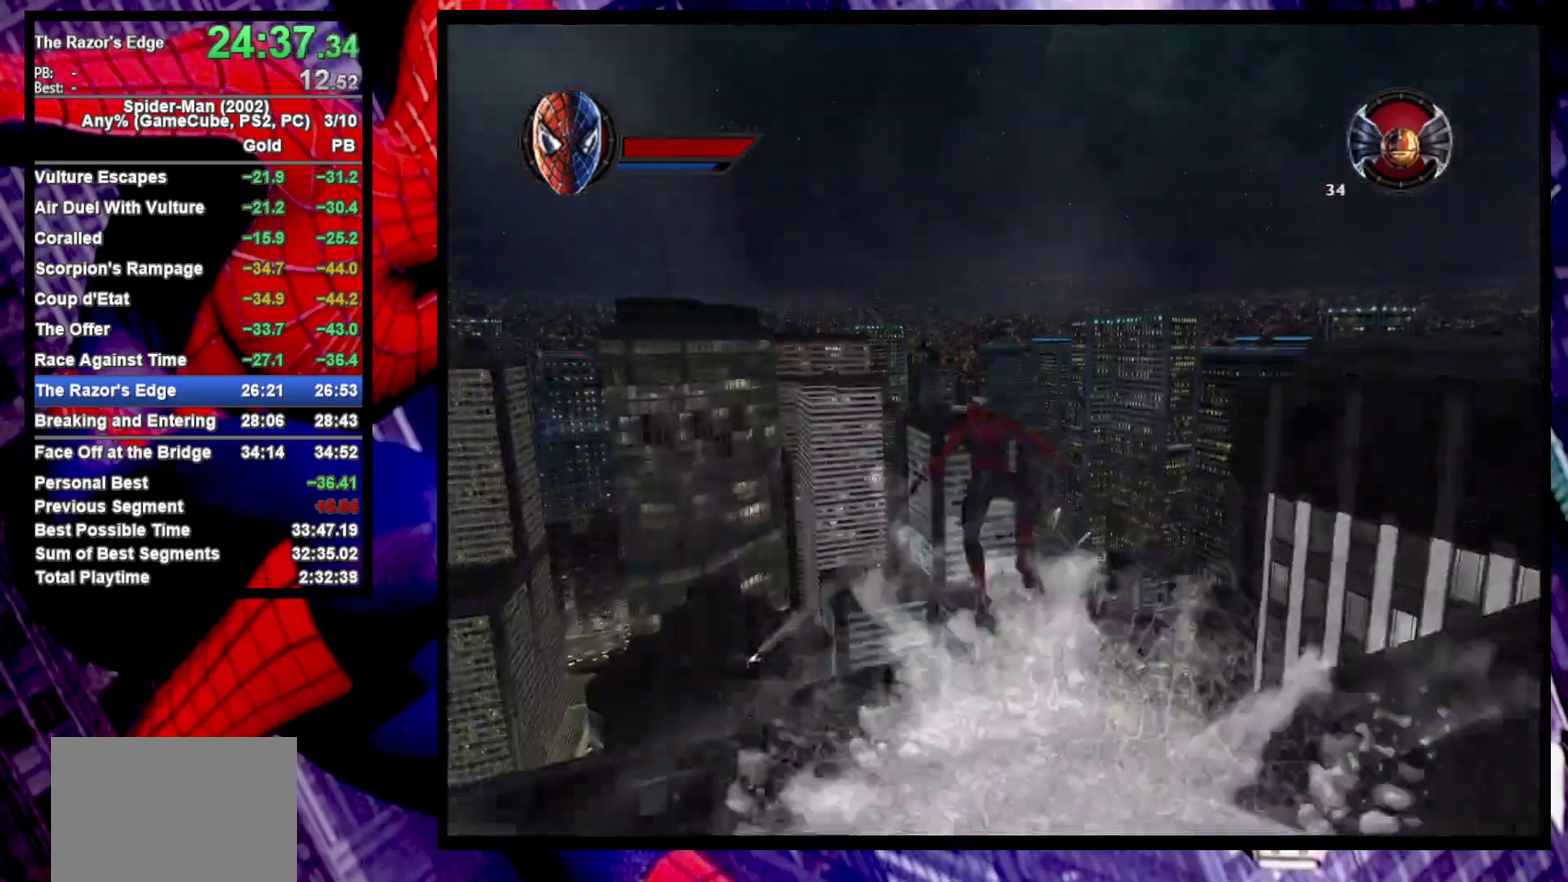
{"buttons": [], "left_stick": "up-left", "right_stick": "center", "events": [[167, "TRIANGLE", "down"], [217, "left_stick", "up-left"], [300, "TRIANGLE", "up"]]}
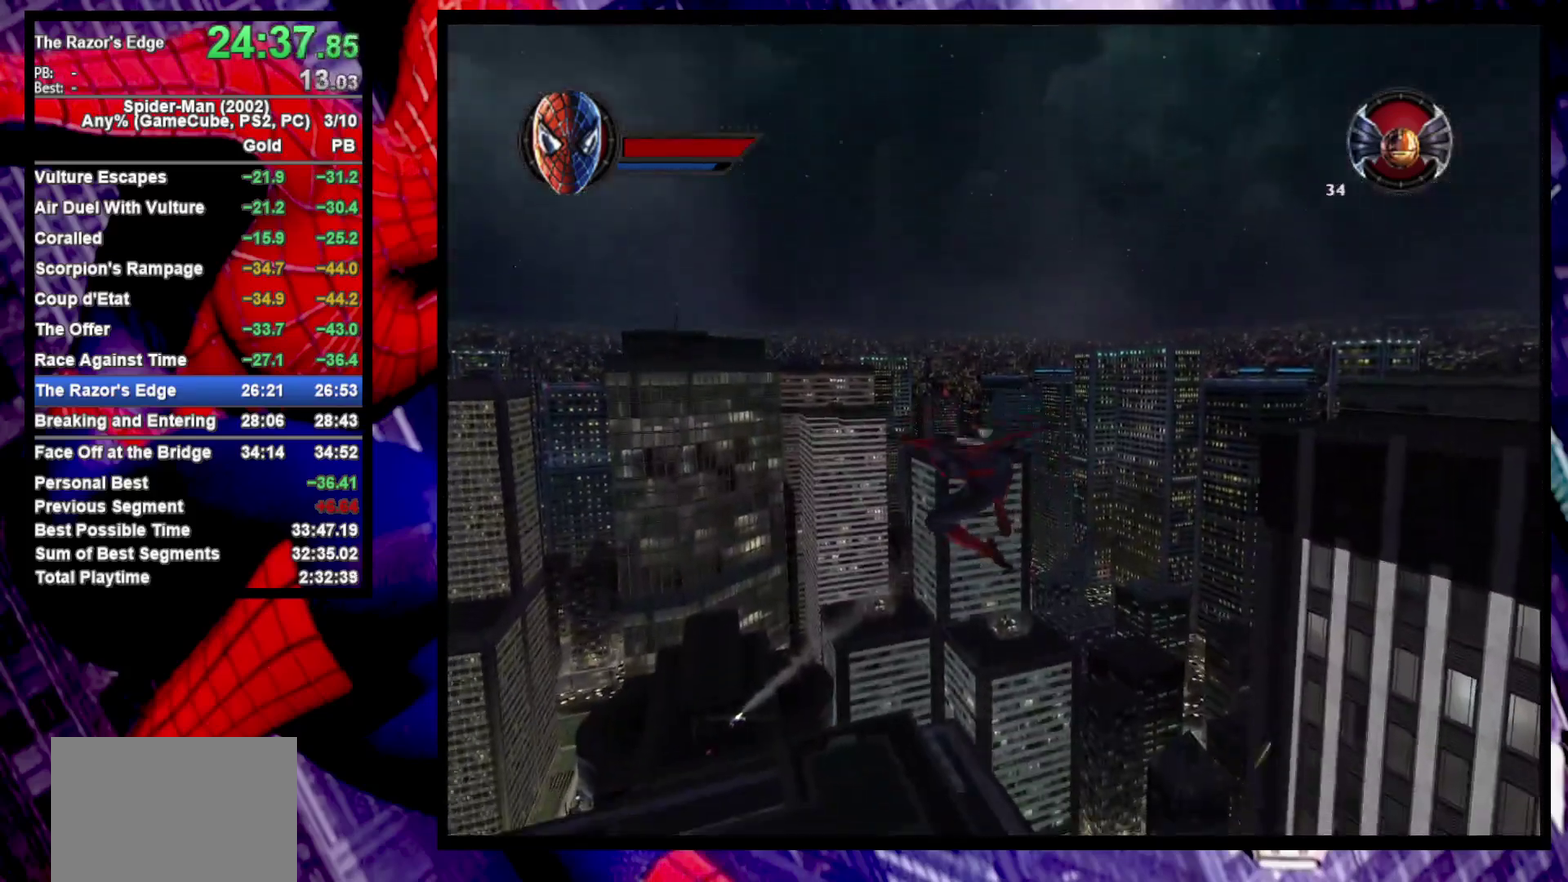
{"buttons": [], "left_stick": "up-left", "right_stick": "center", "events": [[33, "left_stick", "down-right"], [167, "left_stick", "up-left"]]}
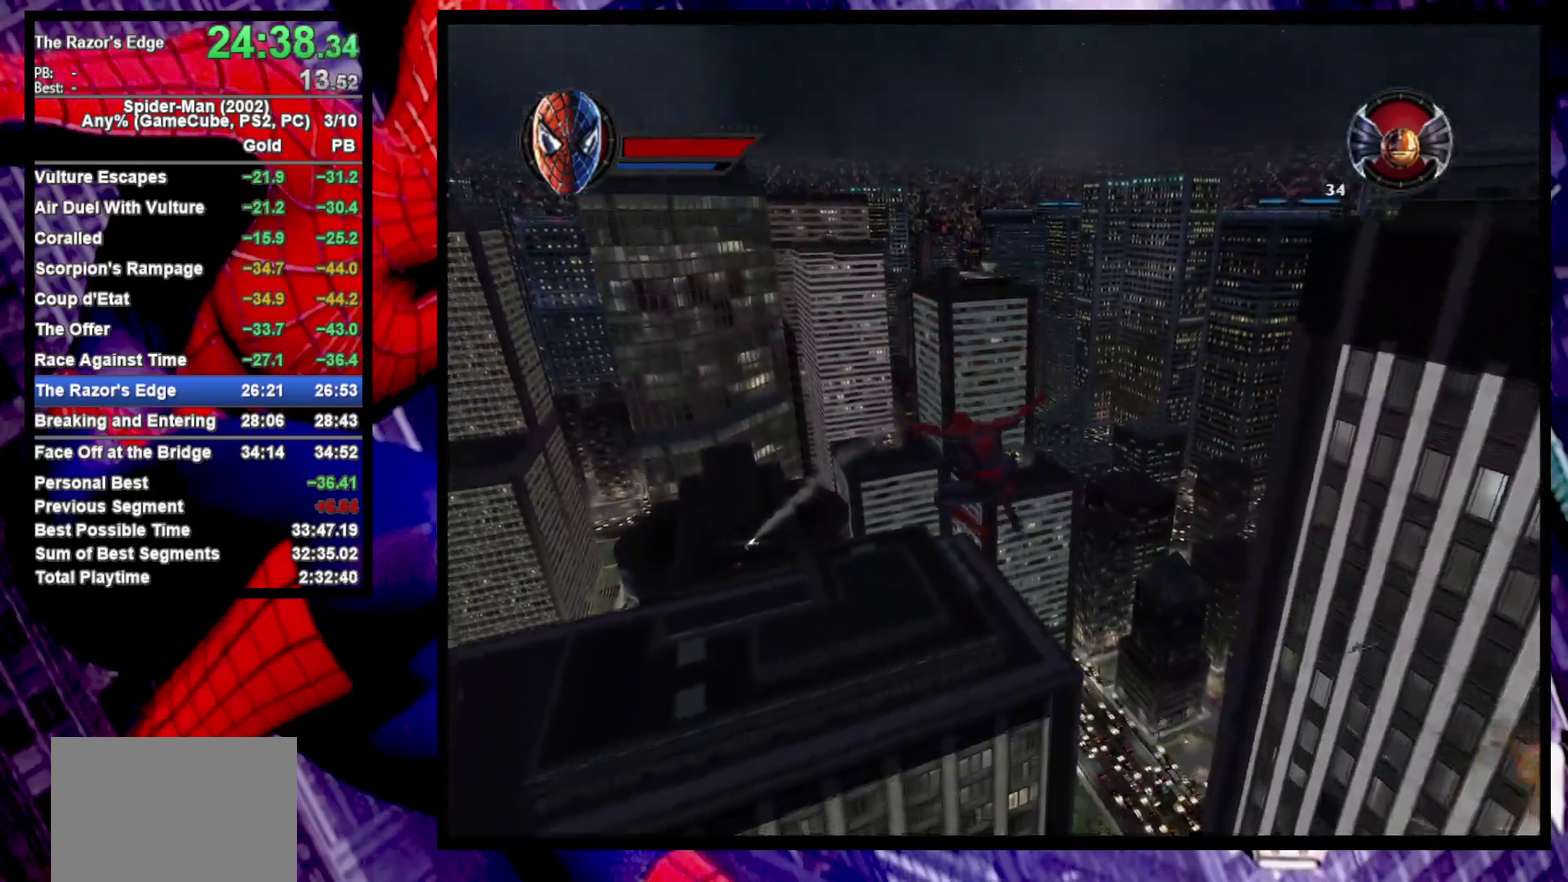
{"buttons": [], "left_stick": "up-left", "right_stick": "center", "events": []}
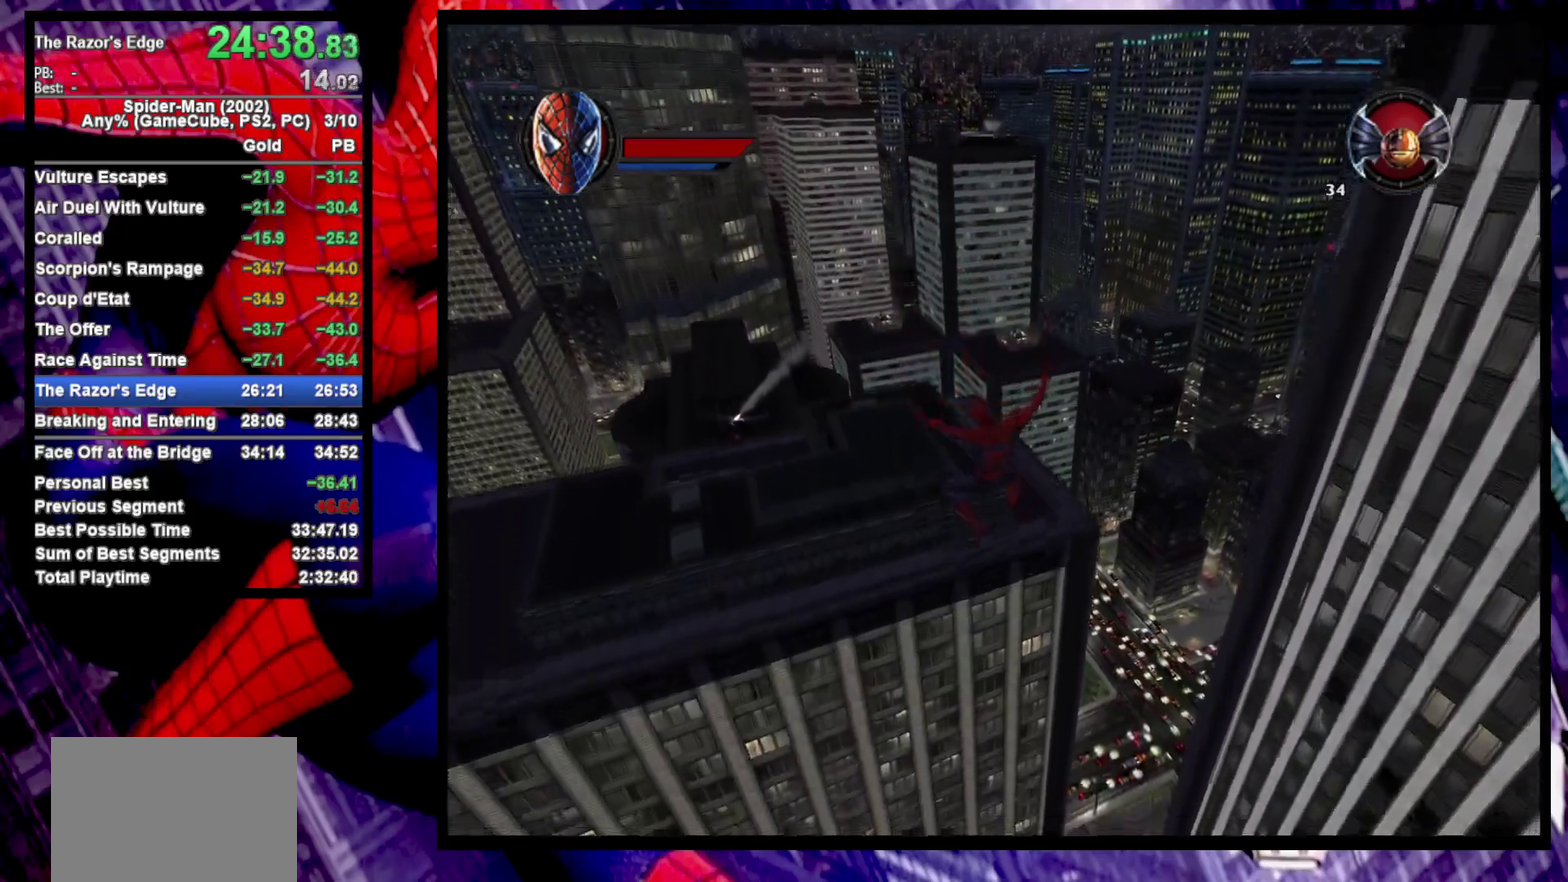
{"buttons": ["R2"], "left_stick": "up-left", "right_stick": "center", "events": [[383, "R2", "down"]]}
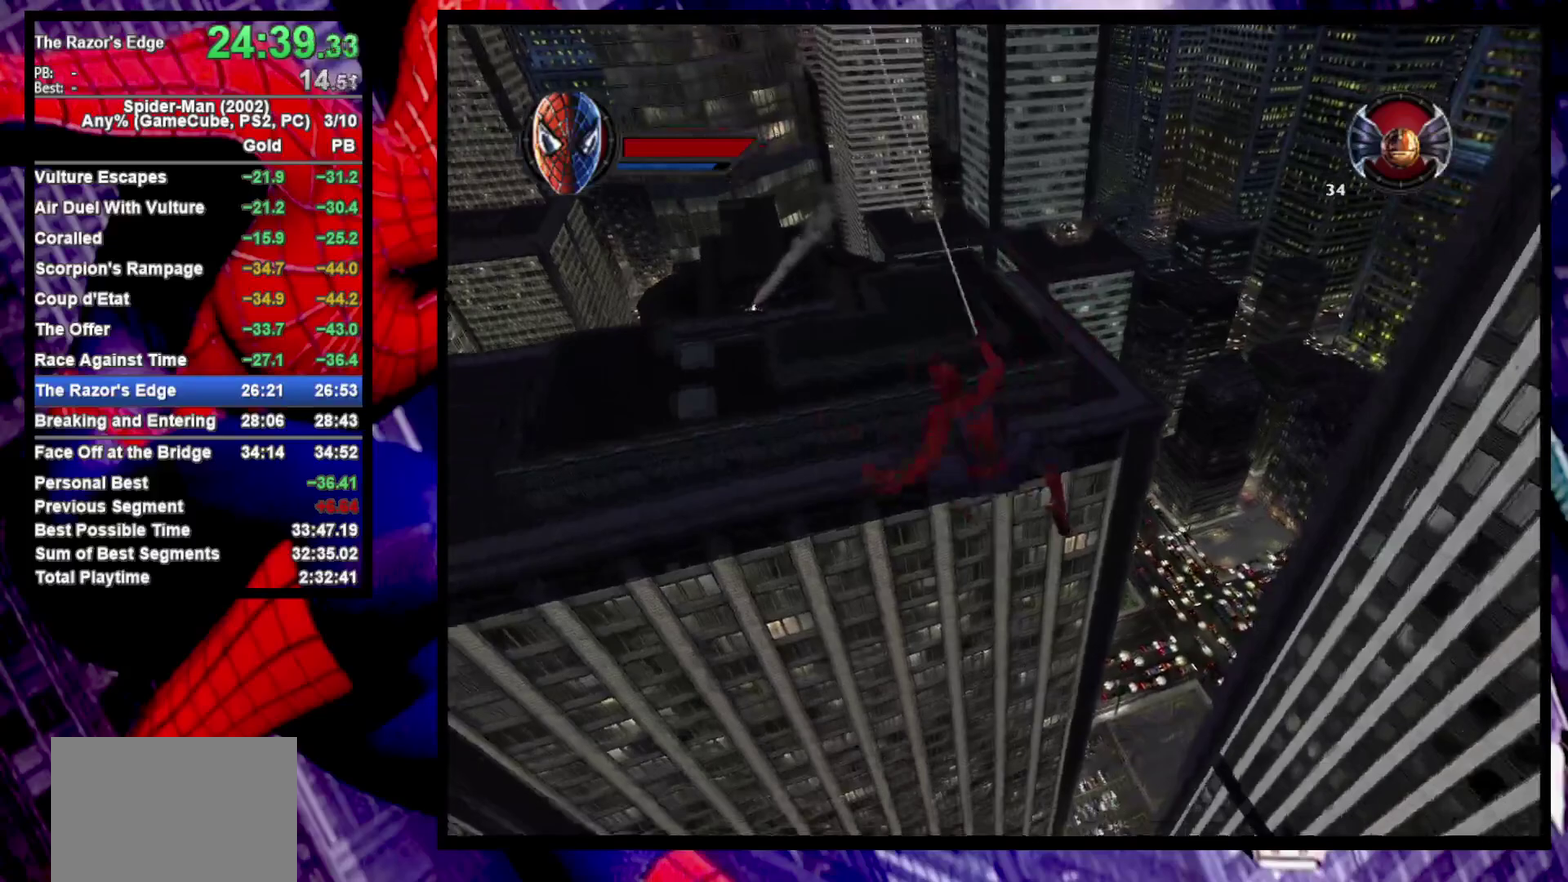
{"buttons": ["R2"], "left_stick": "down", "right_stick": "center", "events": [[33, "left_stick", "center"], [283, "left_stick", "down"]]}
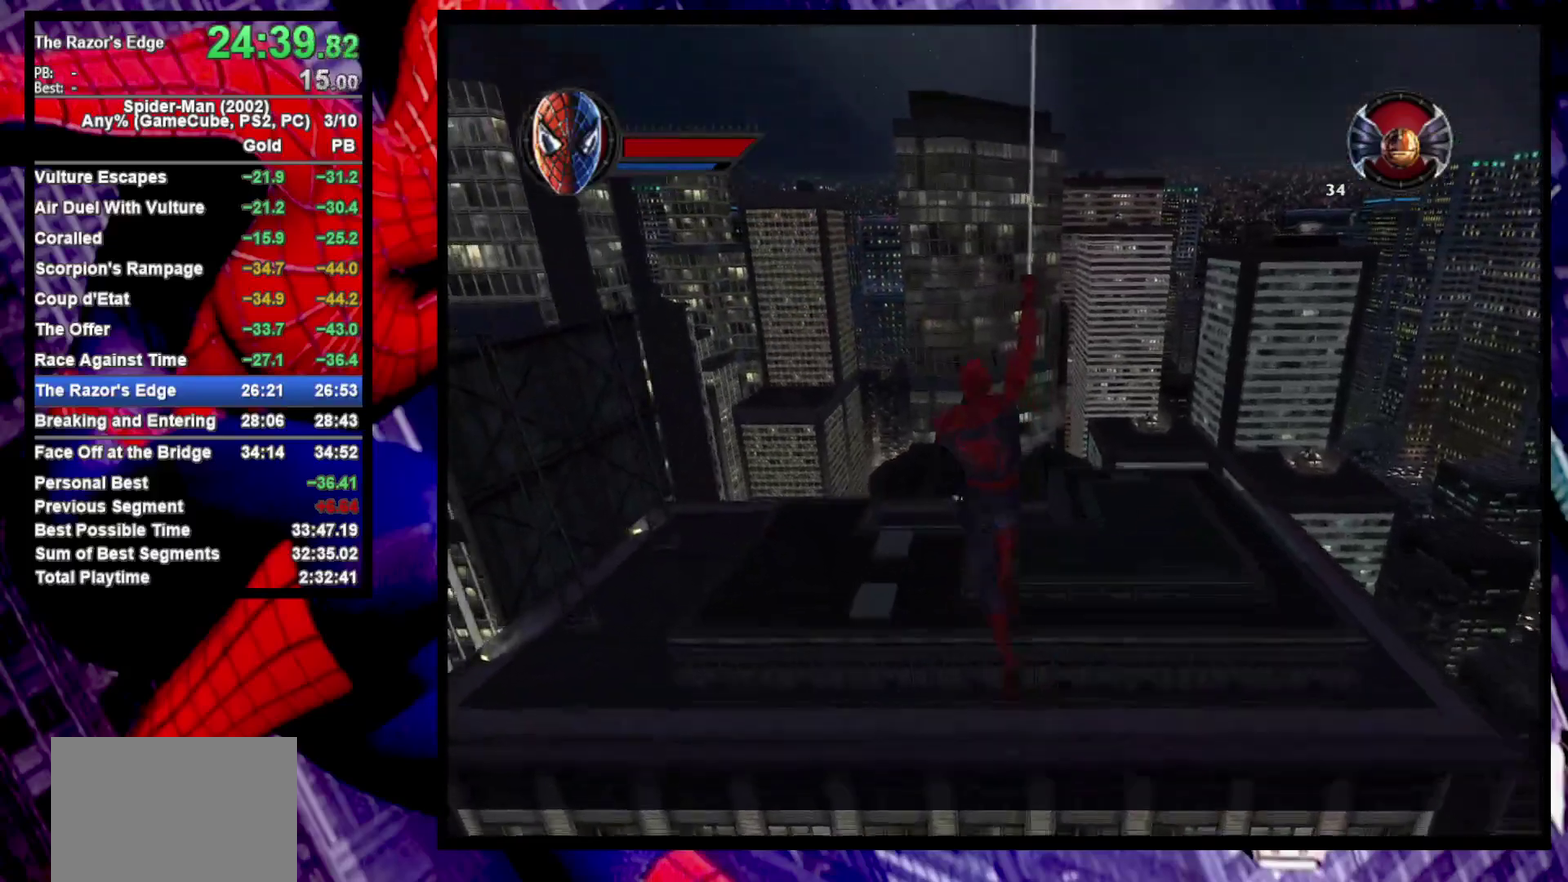
{"buttons": ["R2"], "left_stick": "down", "right_stick": "center", "events": []}
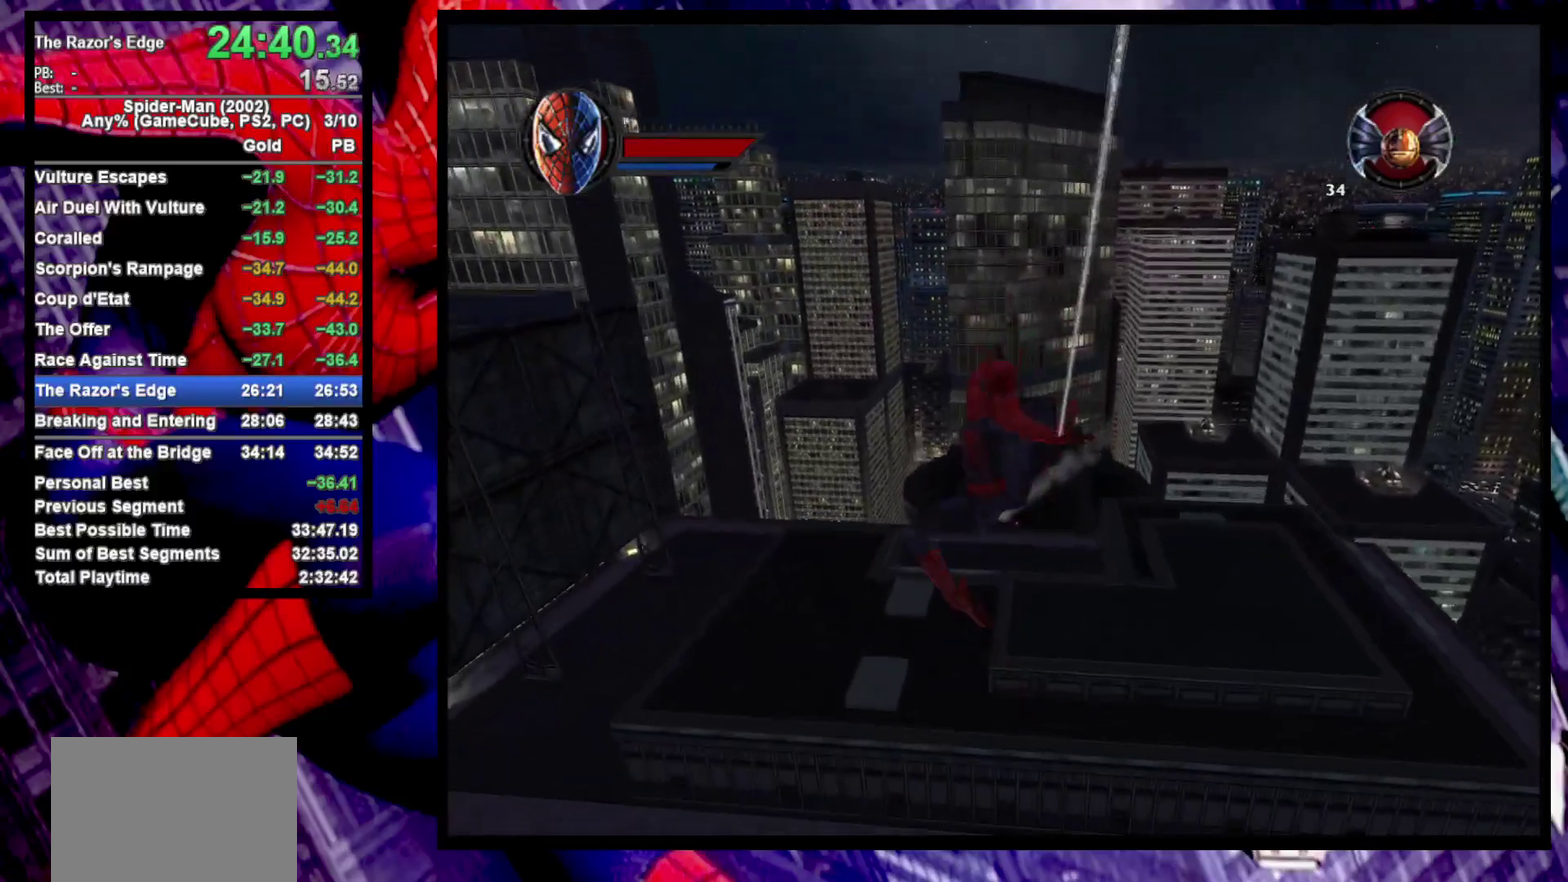
{"buttons": [], "left_stick": "down", "right_stick": "center", "events": [[500, "R2", "up"]]}
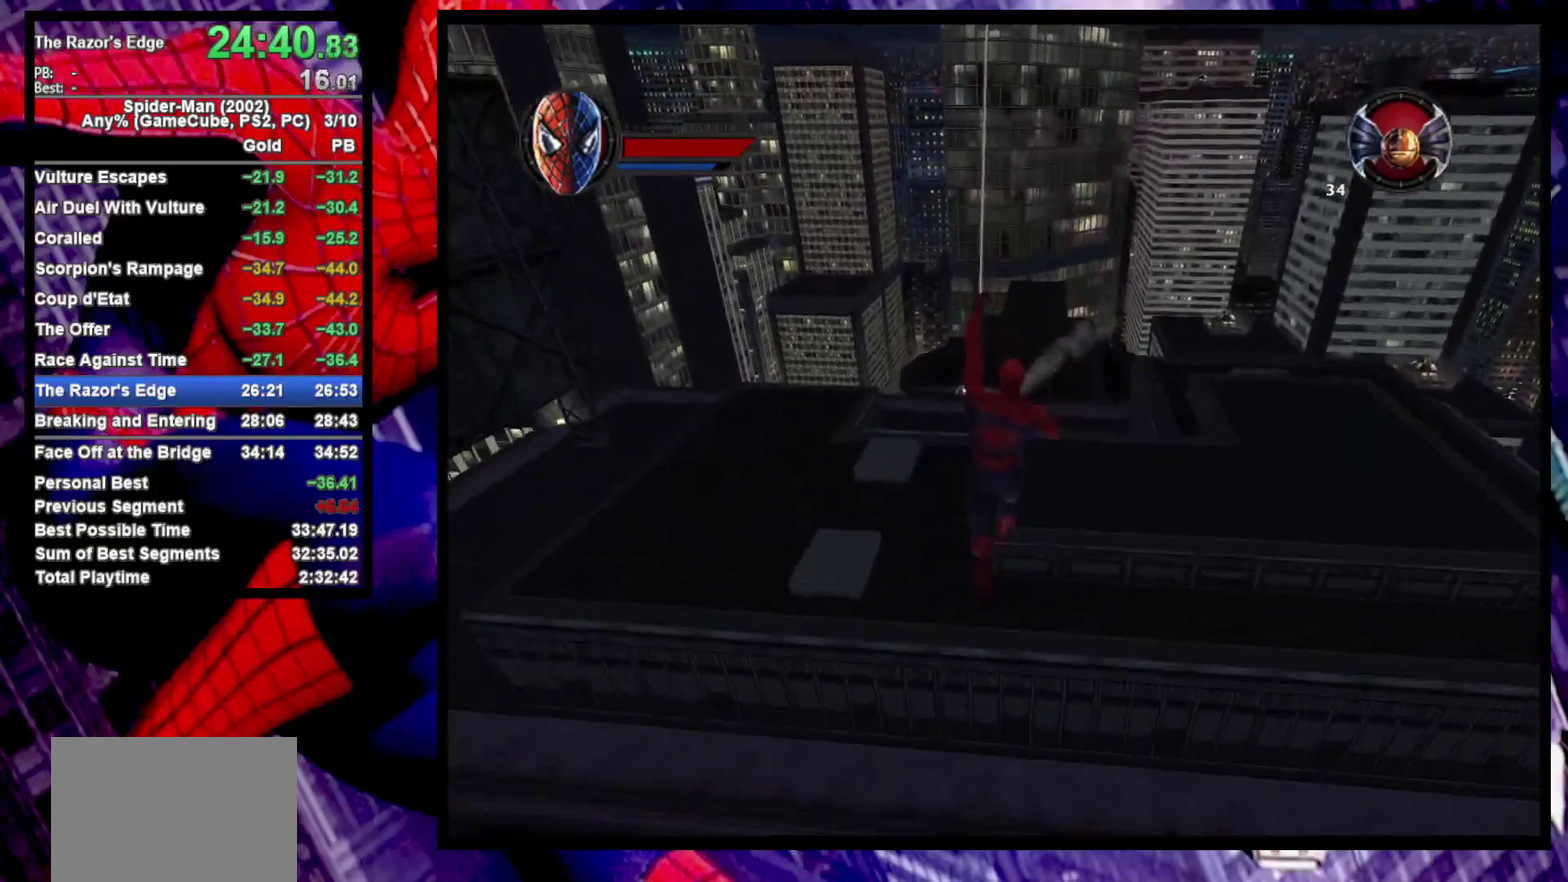
{"buttons": [], "left_stick": "up", "right_stick": "center", "events": [[50, "CROSS", "down"], [133, "CROSS", "up"], [333, "left_stick", "up-left"], [417, "left_stick", "up"]]}
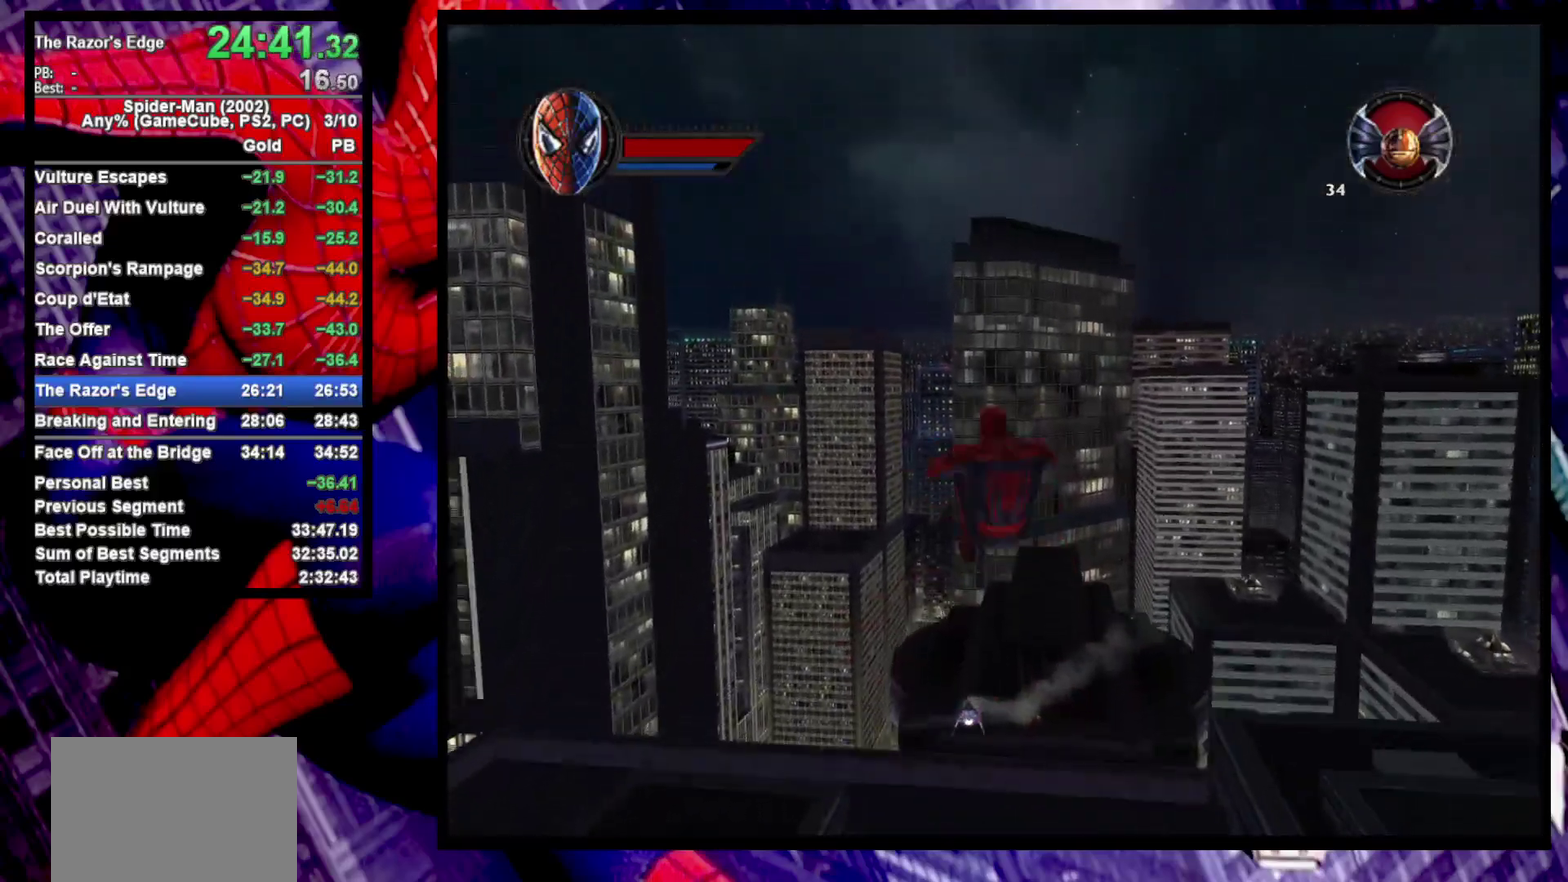
{"buttons": [], "left_stick": "up", "right_stick": "center", "events": []}
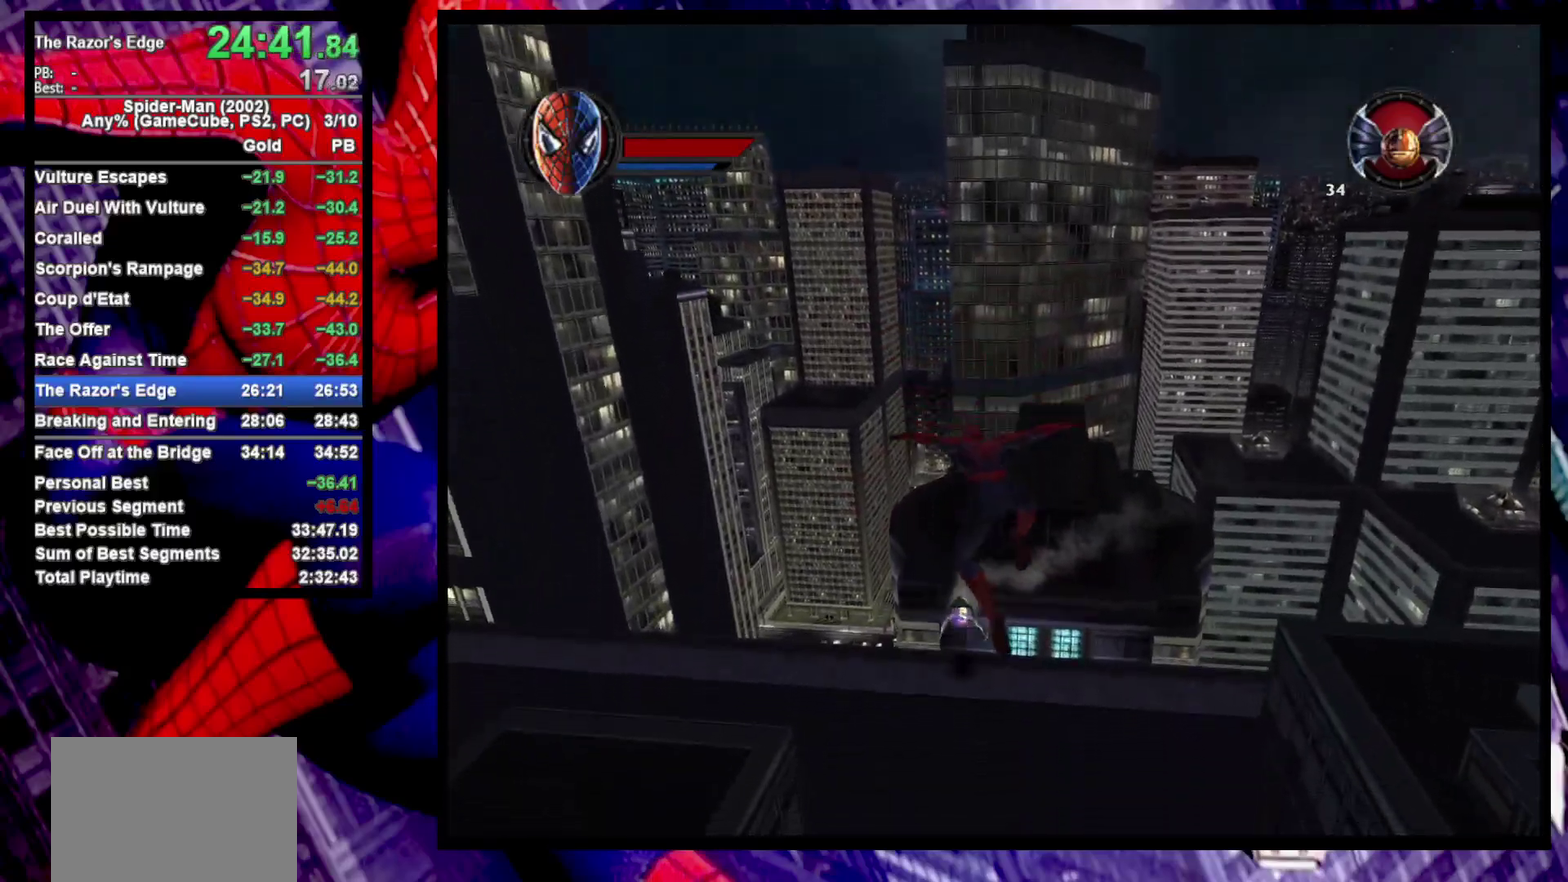
{"buttons": [], "left_stick": "up-left", "right_stick": "center", "events": [[167, "left_stick", "up-left"]]}
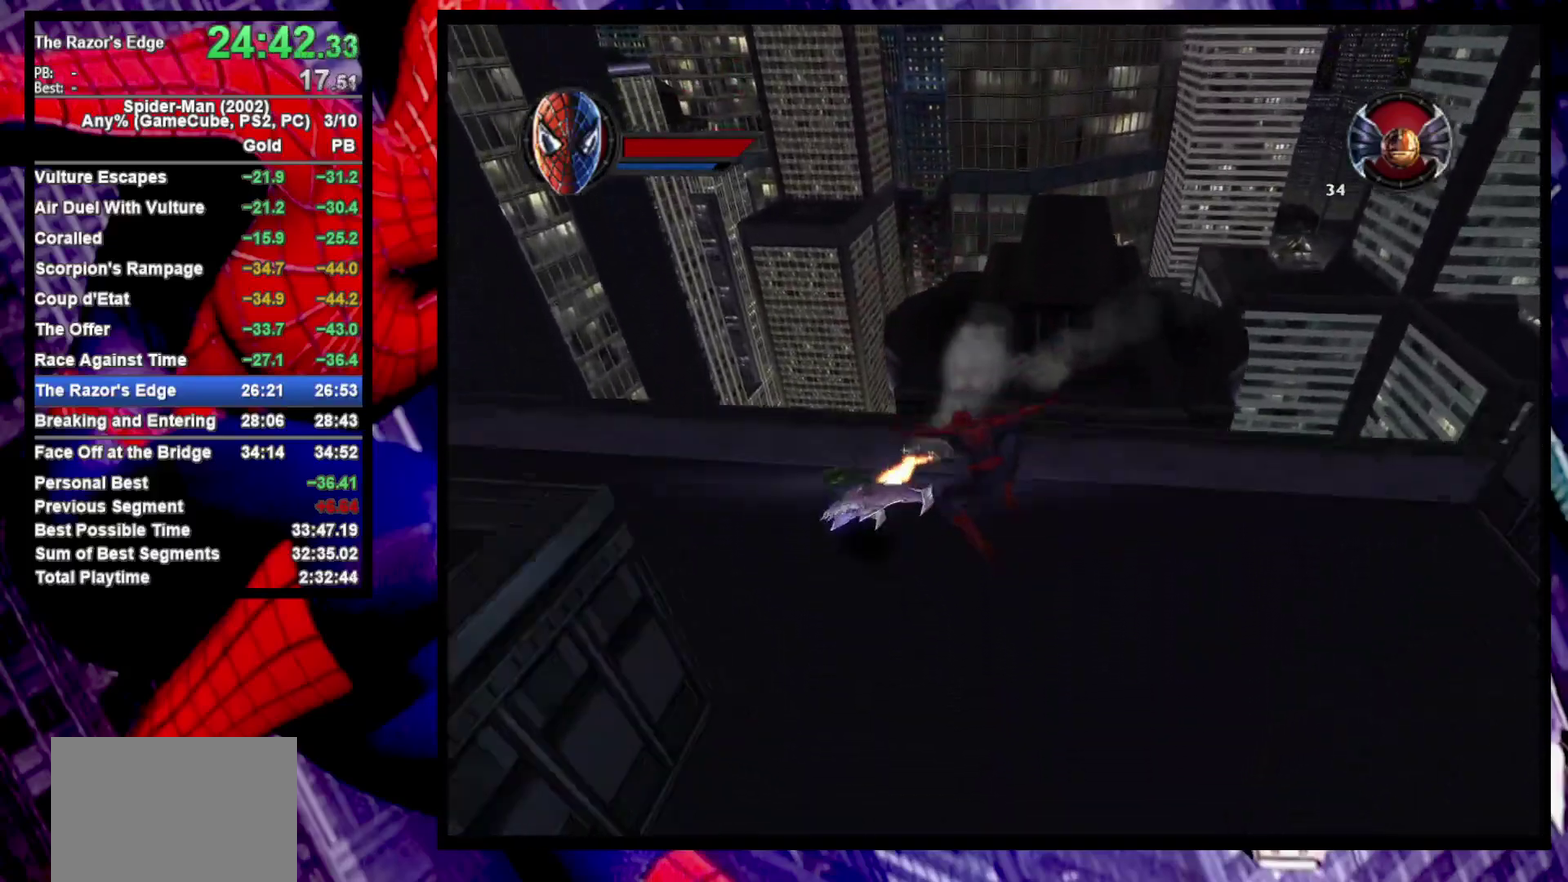
{"buttons": [], "left_stick": "up-left", "right_stick": "center", "events": [[117, "left_stick", "down-right"], [200, "left_stick", "up-left"]]}
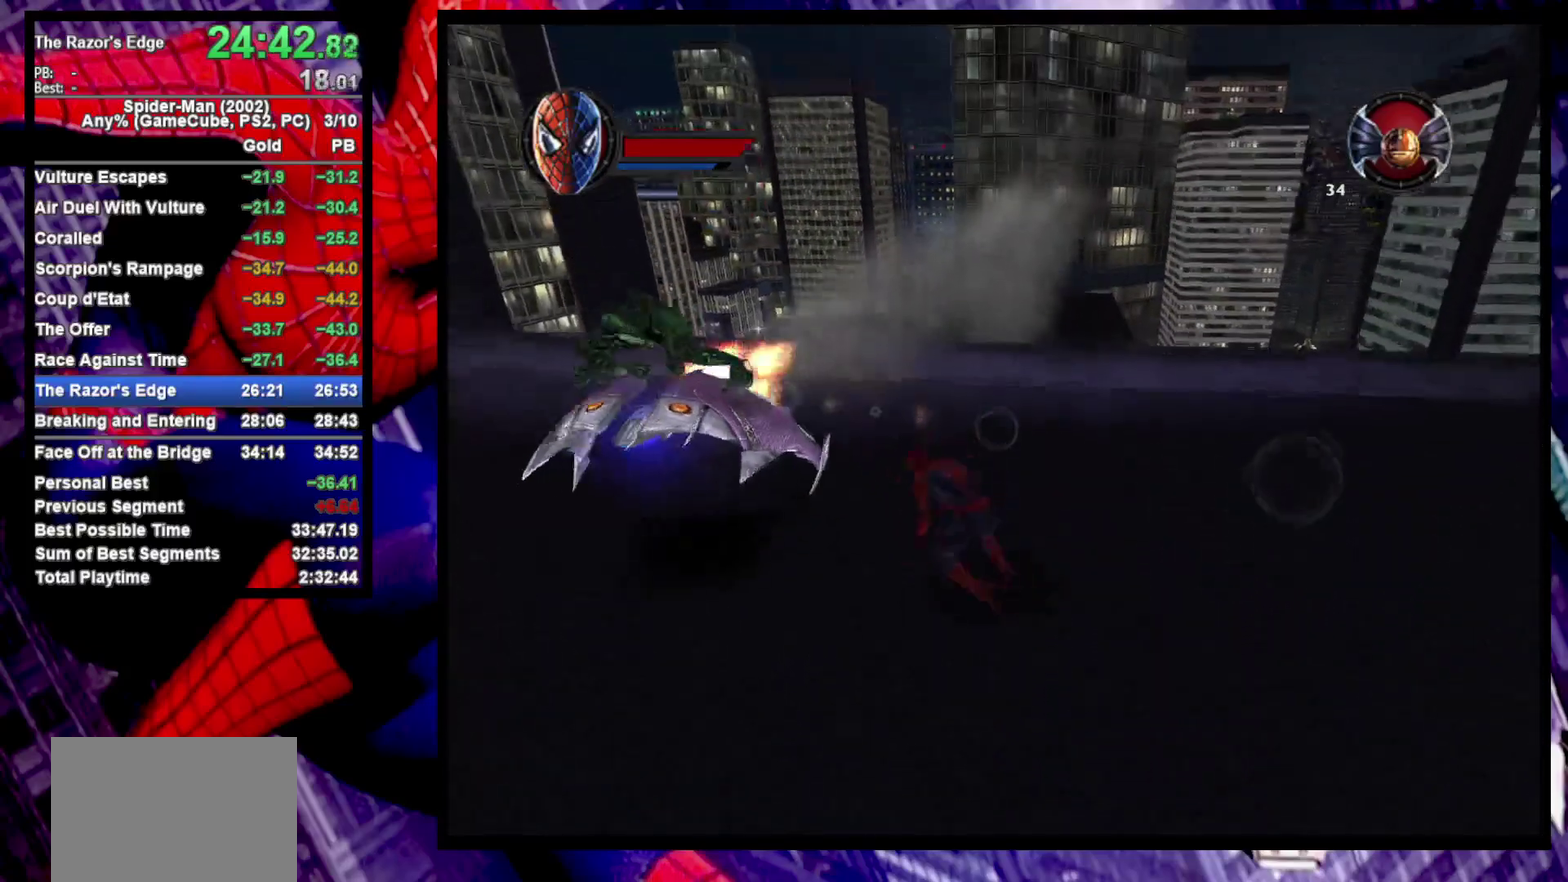
{"buttons": [], "left_stick": "up", "right_stick": "center", "events": [[150, "left_stick", "up"]]}
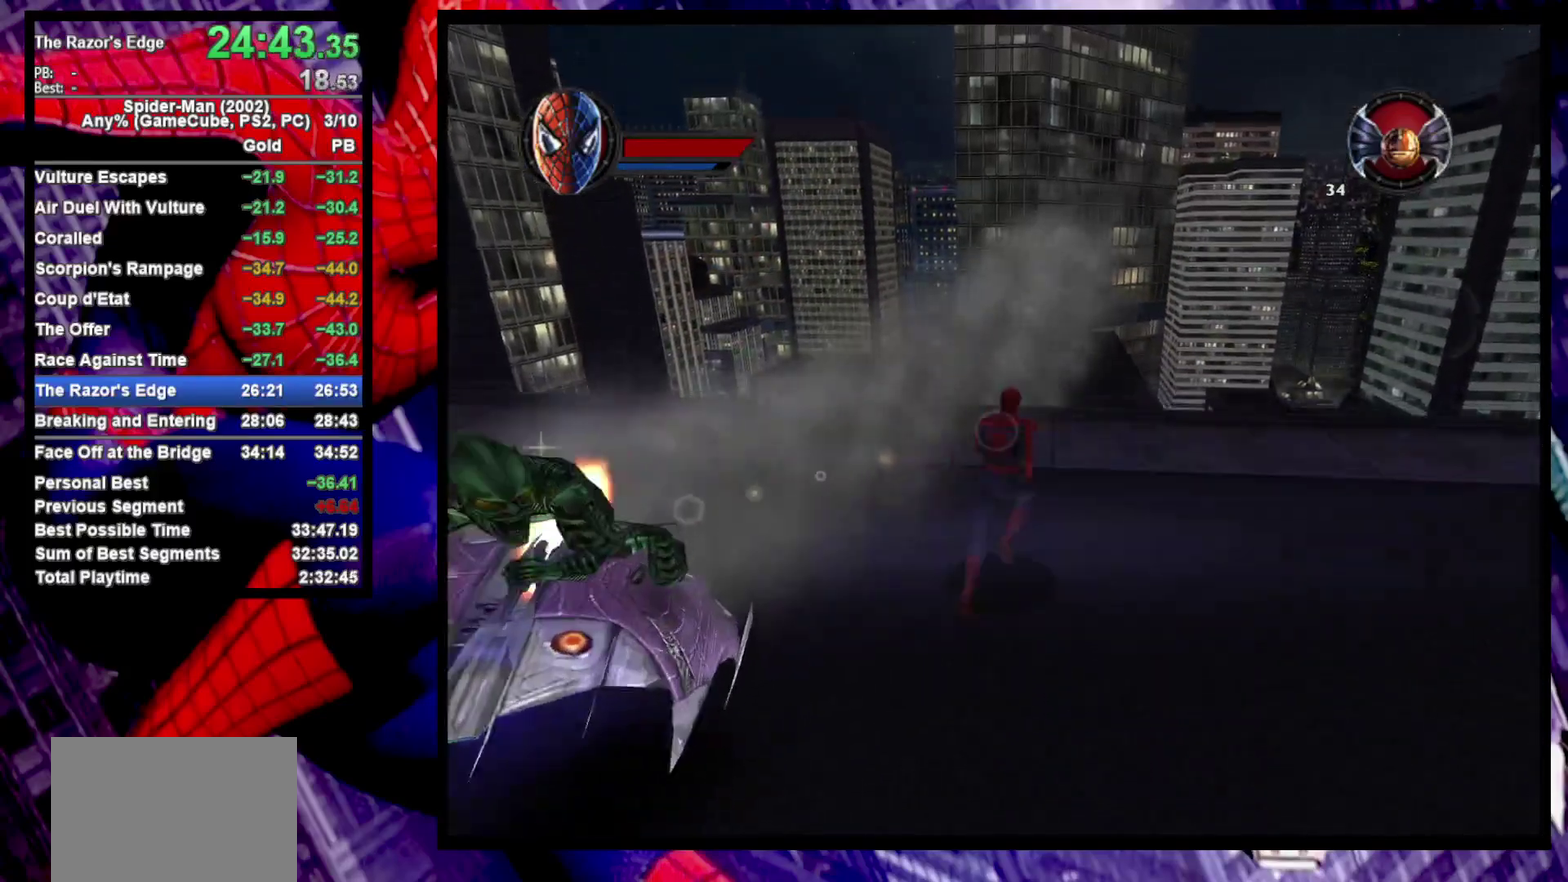
{"buttons": [], "left_stick": "up-left", "right_stick": "right", "events": [[167, "right_stick", "right"], [433, "left_stick", "up-left"]]}
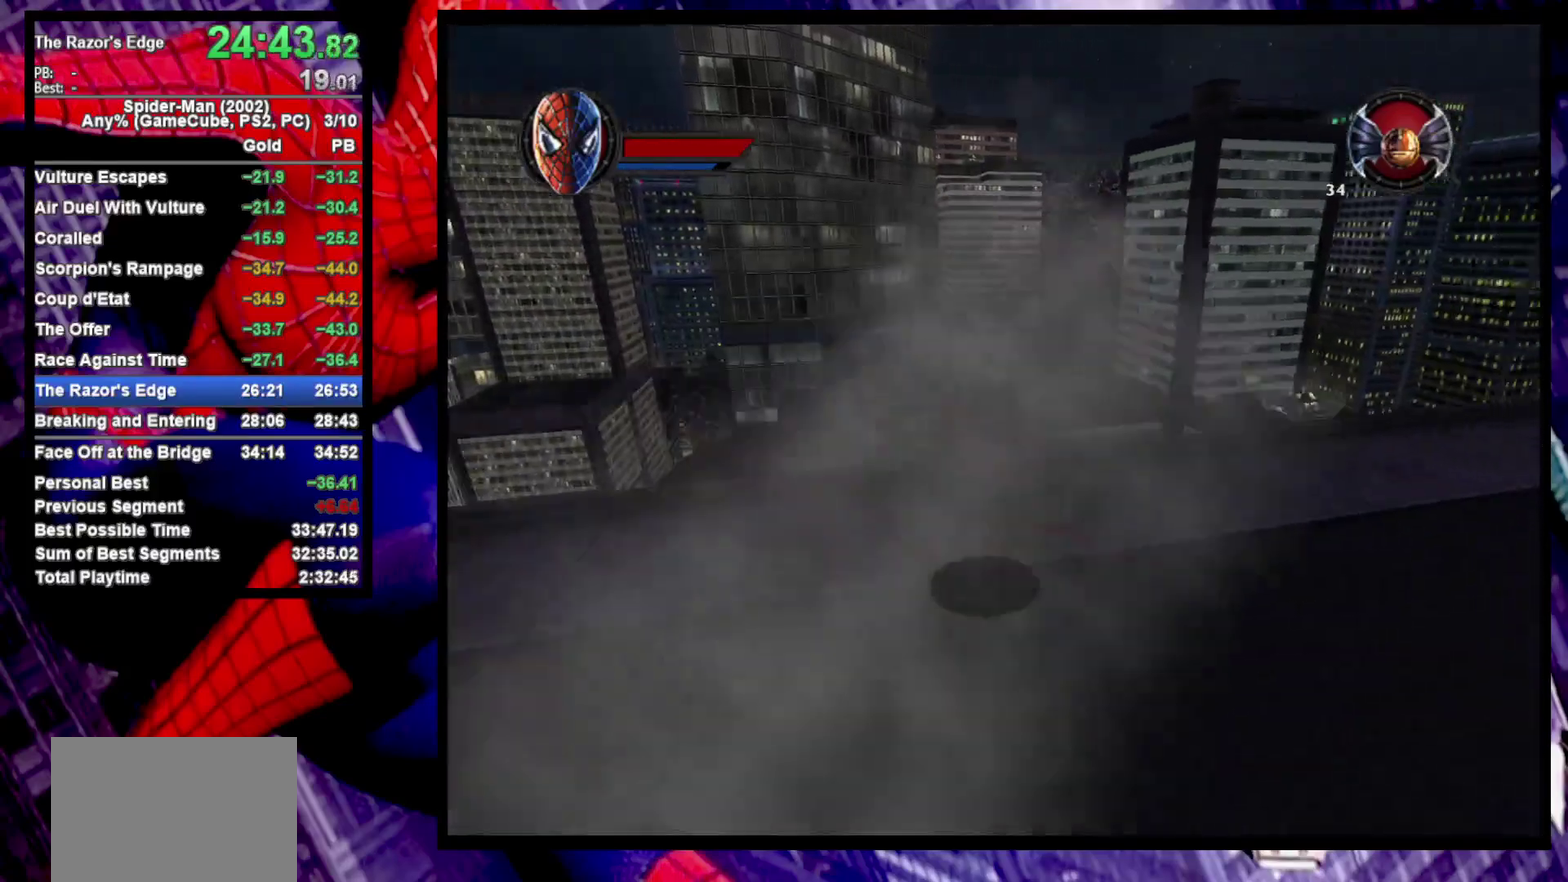
{"buttons": [], "left_stick": "center", "right_stick": "right", "events": [[250, "left_stick", "center"]]}
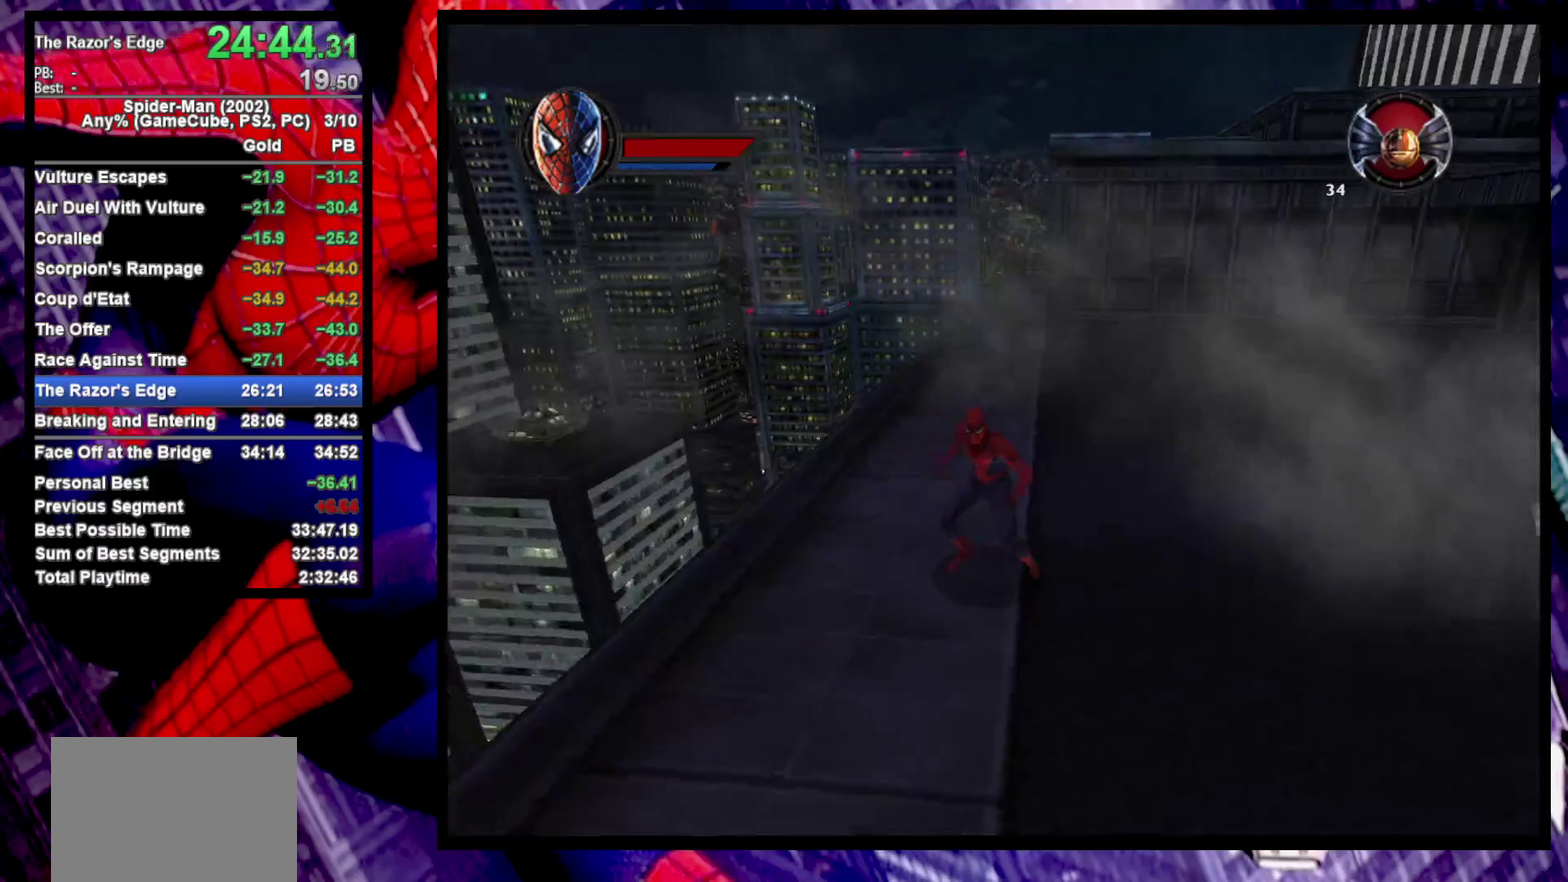
{"buttons": [], "left_stick": "center", "right_stick": "center", "events": [[267, "right_stick", "center"]]}